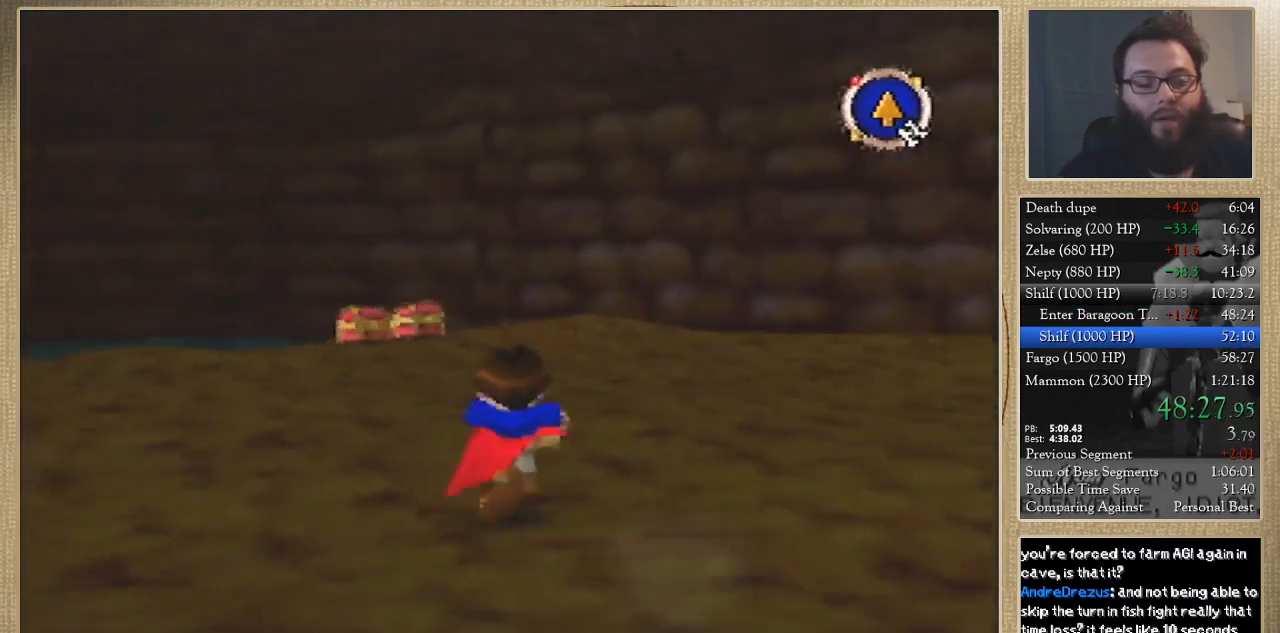
Gameplay with a controller; each line is a JSON object with the inputs held at the frame after it. "events" lists button and stick changes between this image and that frame as [ms after this image, input, new state], when the widget could be followed in between. Not read: A B L3 R3 X Y Z.
{"buttons": [], "left_stick": "up", "events": []}
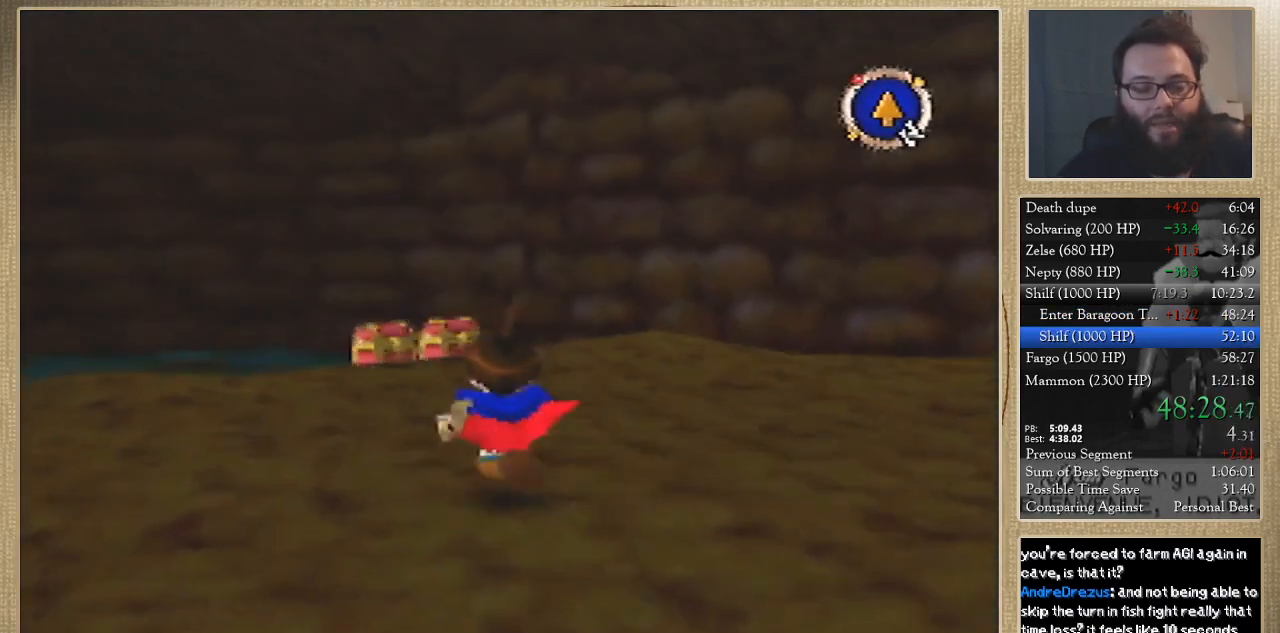
{"buttons": [], "left_stick": "up", "events": []}
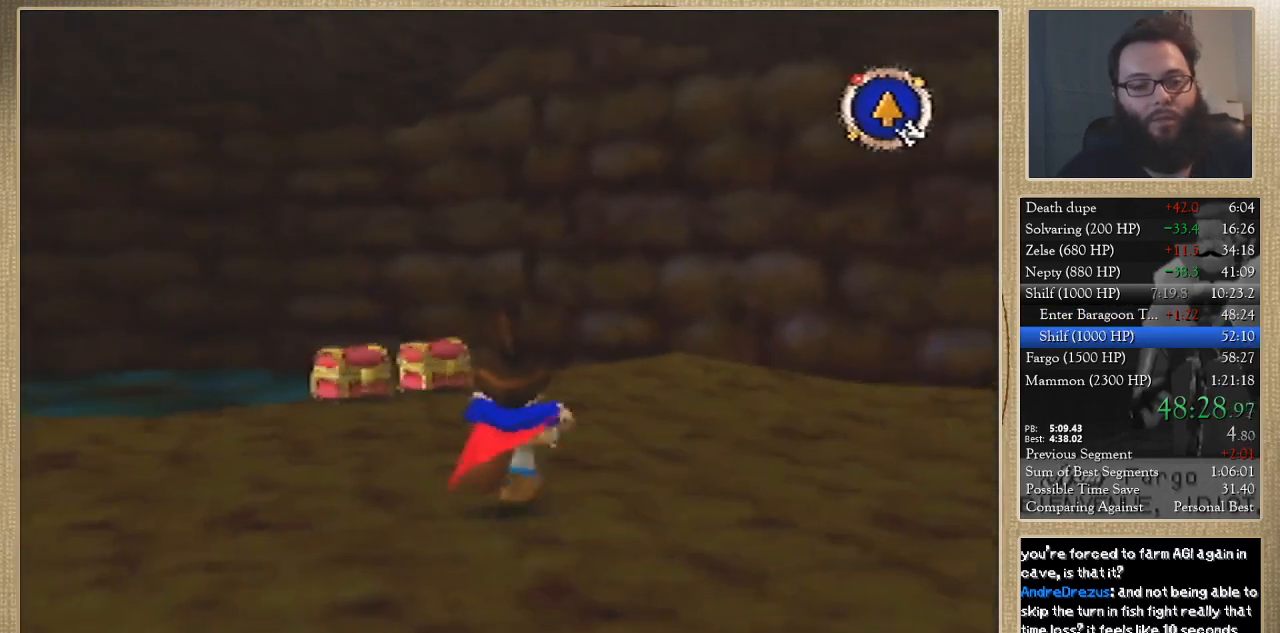
{"buttons": [], "left_stick": "up", "events": []}
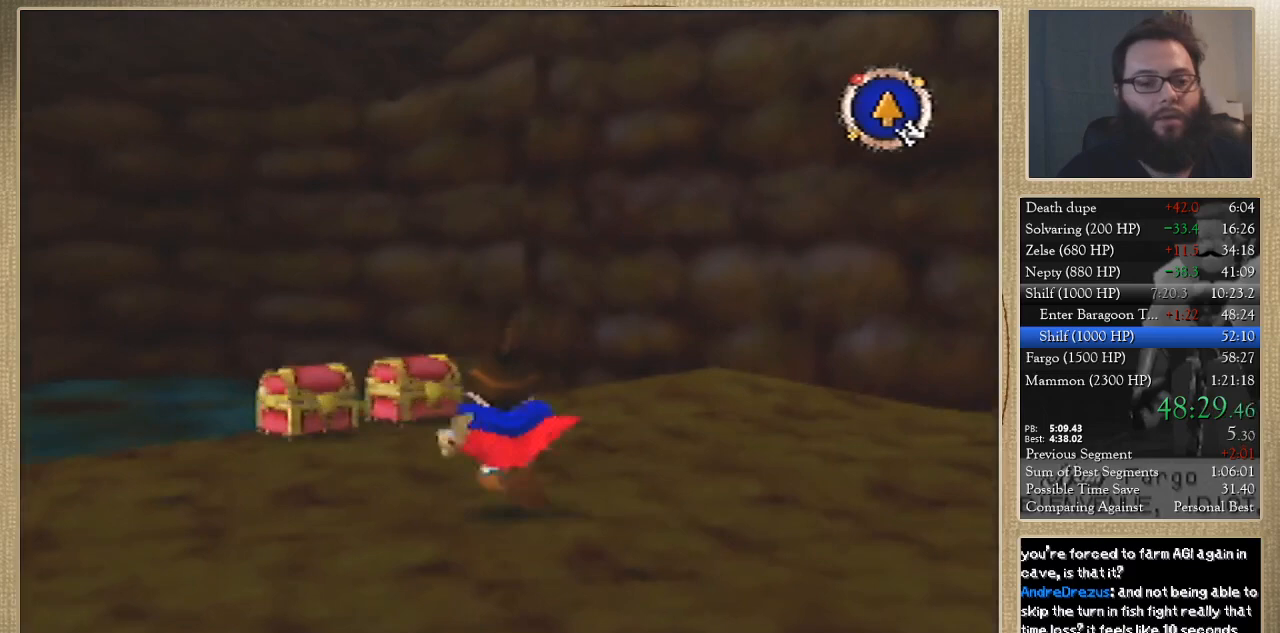
{"buttons": [], "left_stick": "up-left", "events": [[367, "left_stick", "up-left"]]}
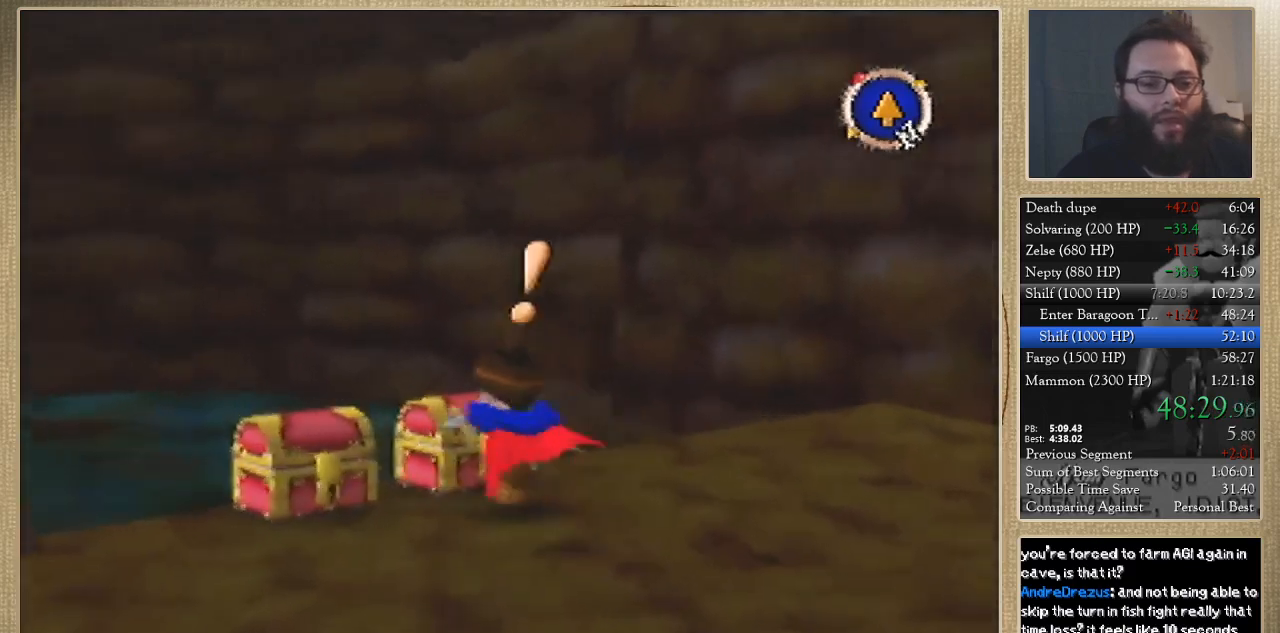
{"buttons": [], "left_stick": "center", "events": [[233, "left_stick", "center"]]}
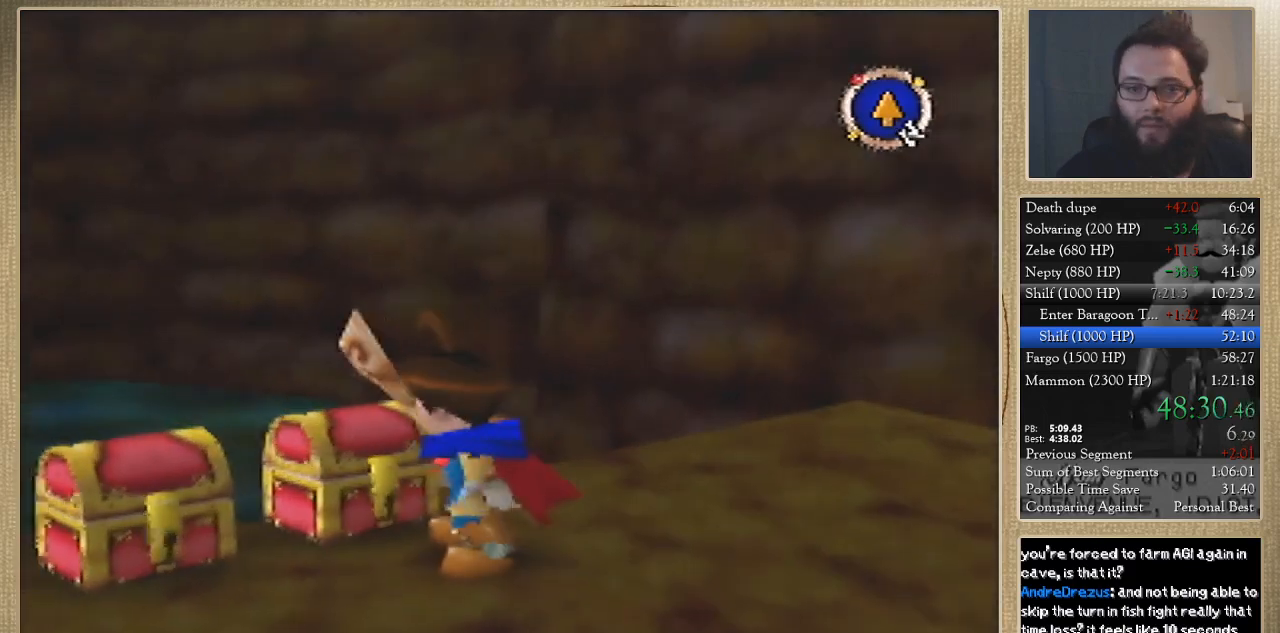
{"buttons": [], "left_stick": "center", "events": []}
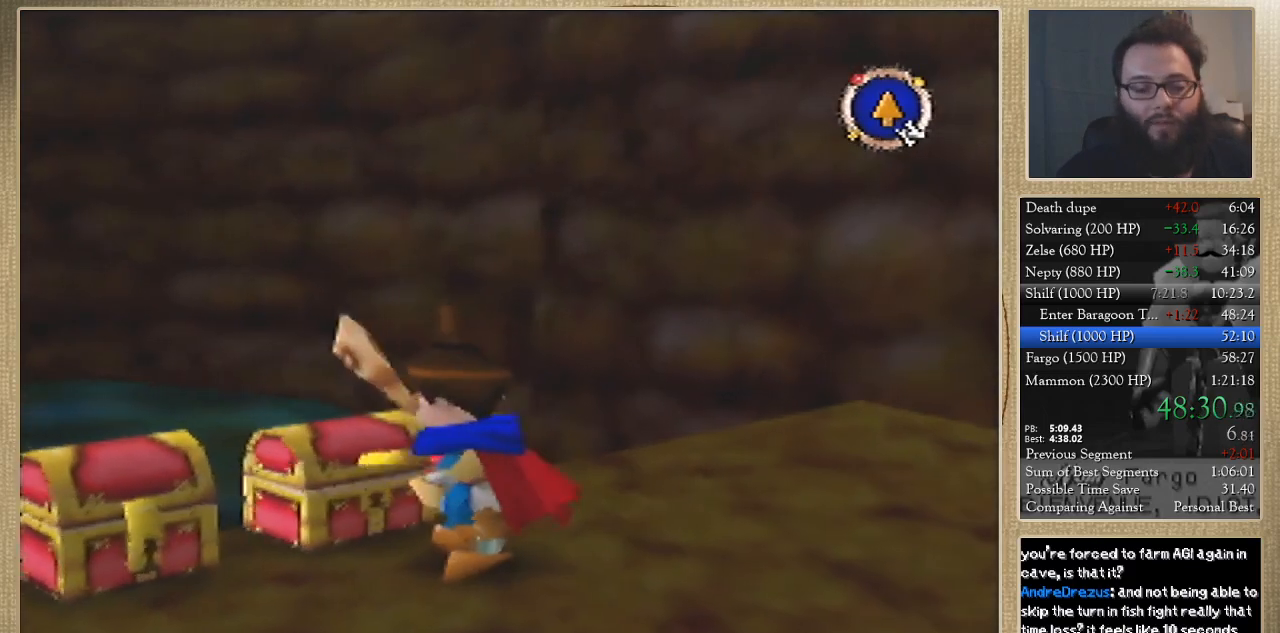
{"buttons": [], "left_stick": "center", "events": []}
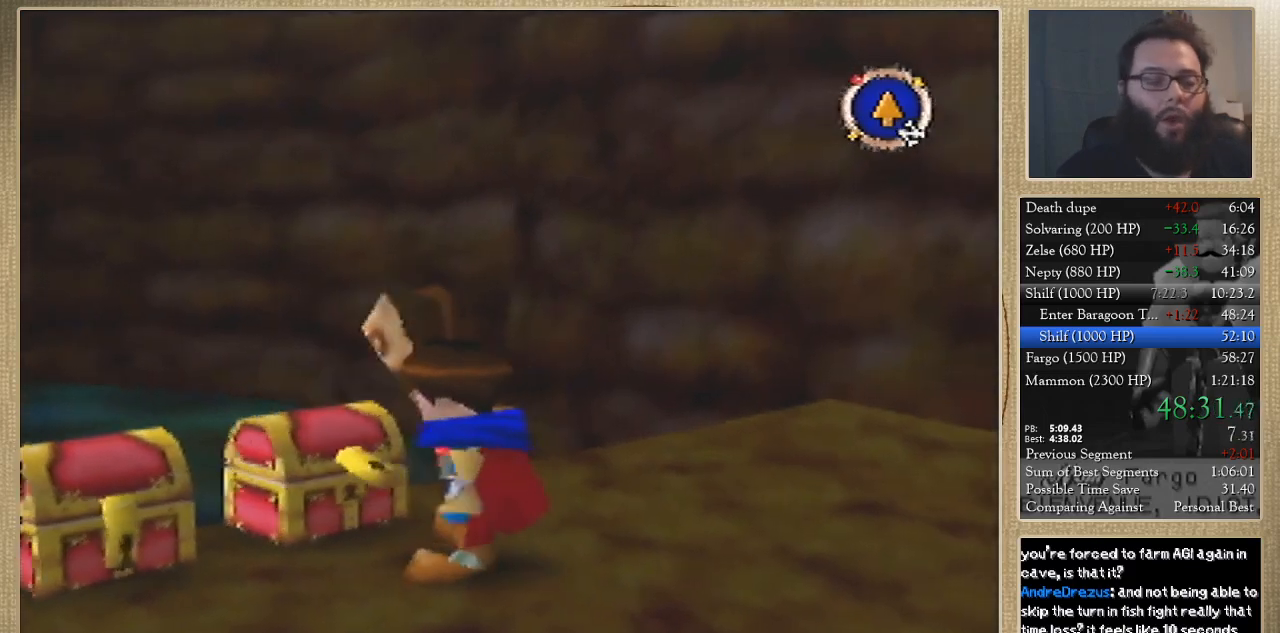
{"buttons": [], "left_stick": "center", "events": []}
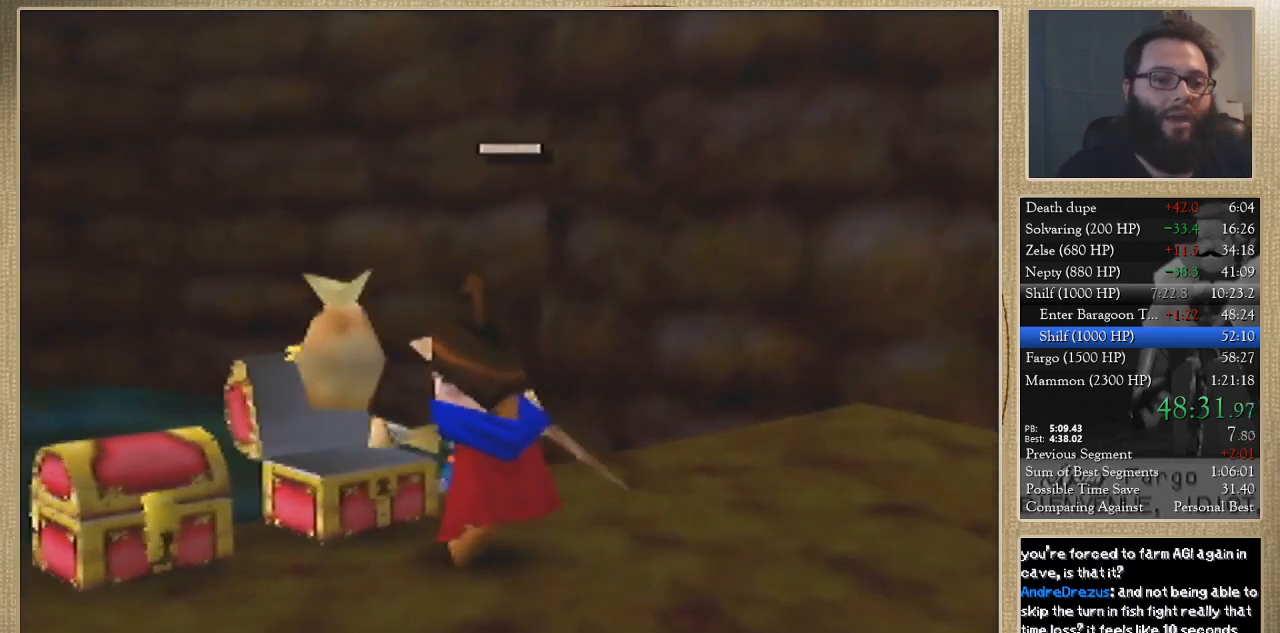
{"buttons": [], "left_stick": "center", "events": []}
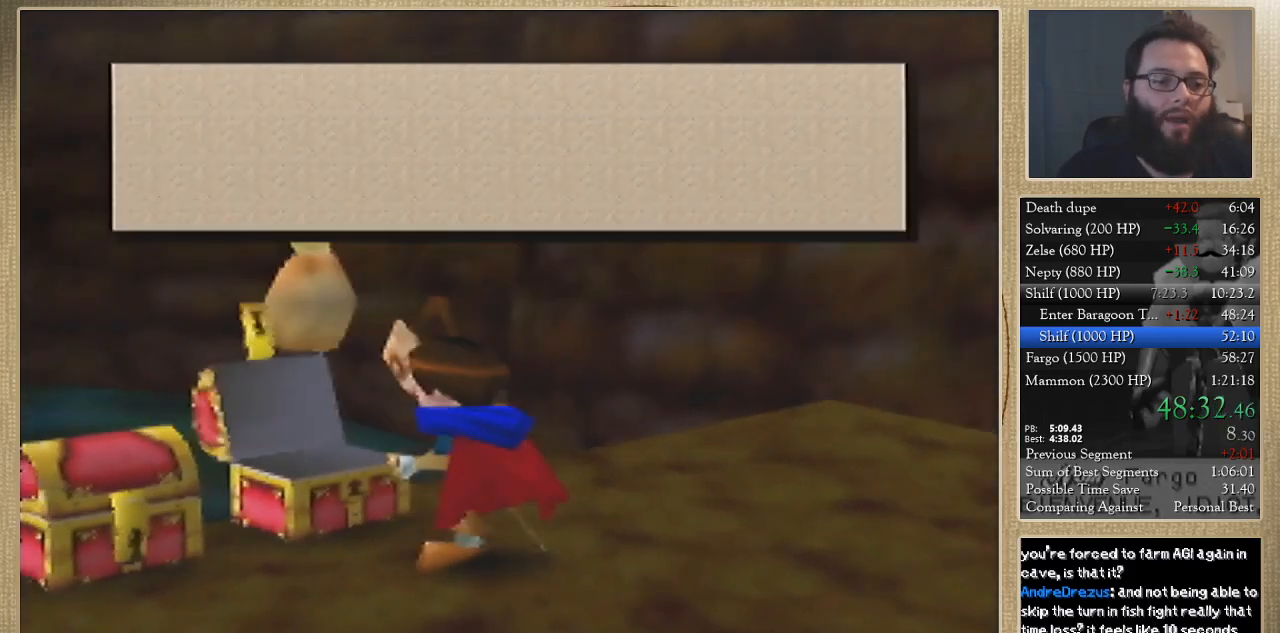
{"buttons": [], "left_stick": "down-left", "events": [[267, "left_stick", "down-left"]]}
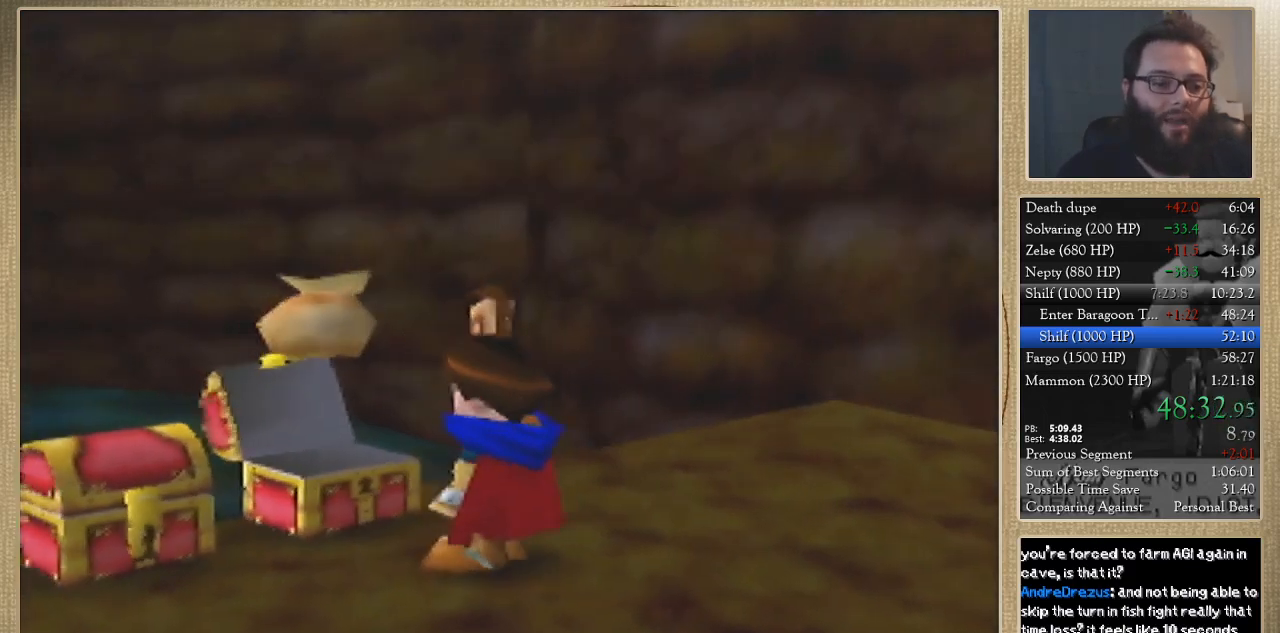
{"buttons": [], "left_stick": "up-left", "events": [[333, "left_stick", "up-left"]]}
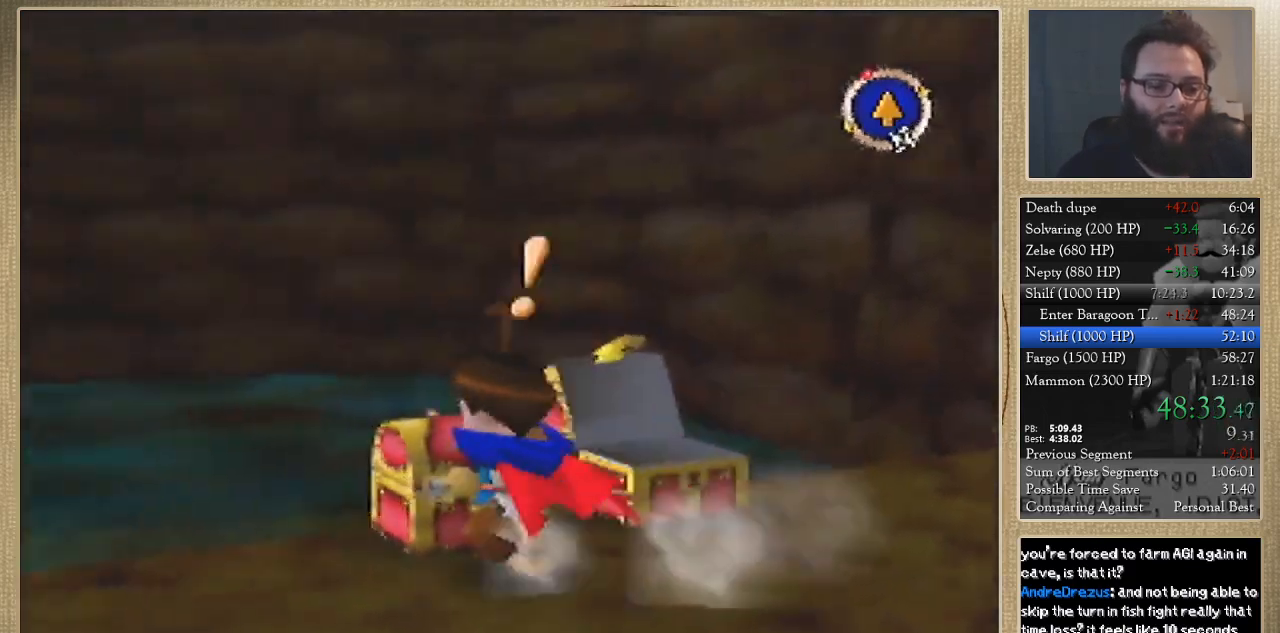
{"buttons": [], "left_stick": "center", "events": [[167, "left_stick", "center"]]}
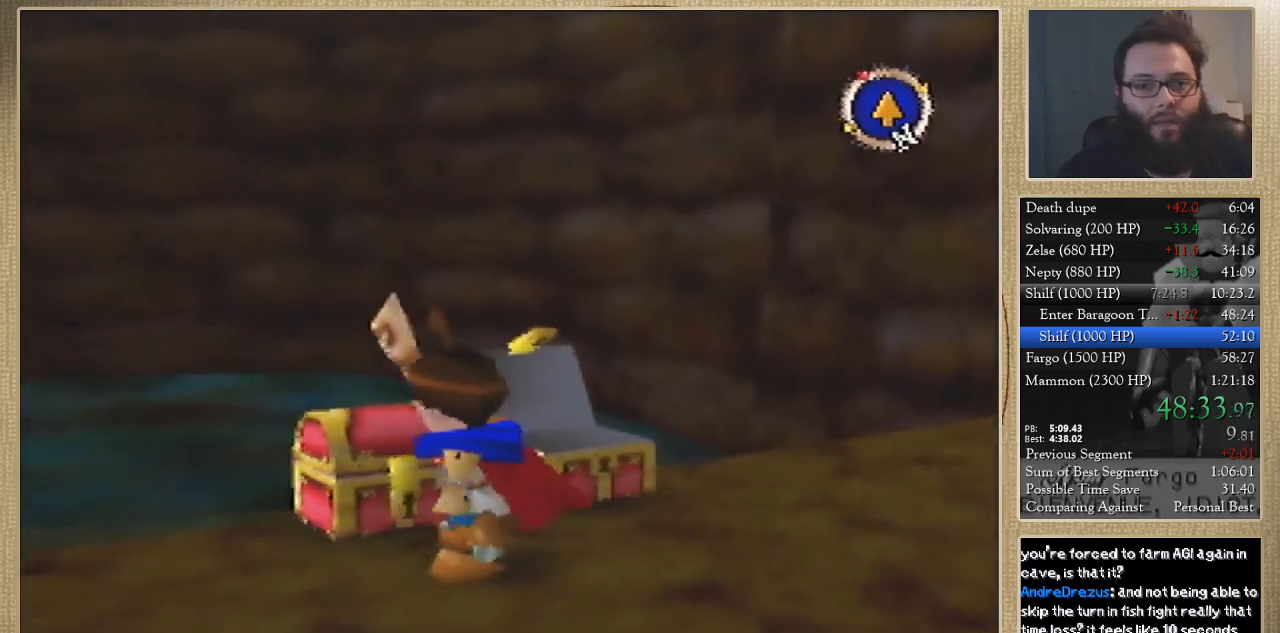
{"buttons": [], "left_stick": "center", "events": []}
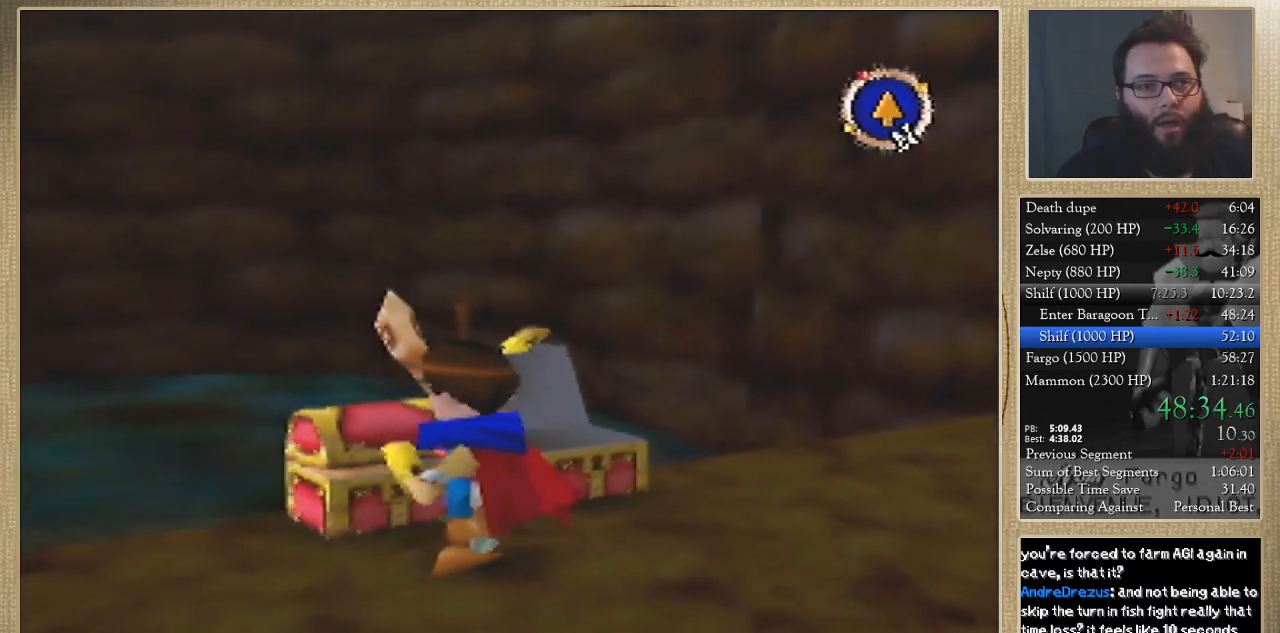
{"buttons": [], "left_stick": "center", "events": []}
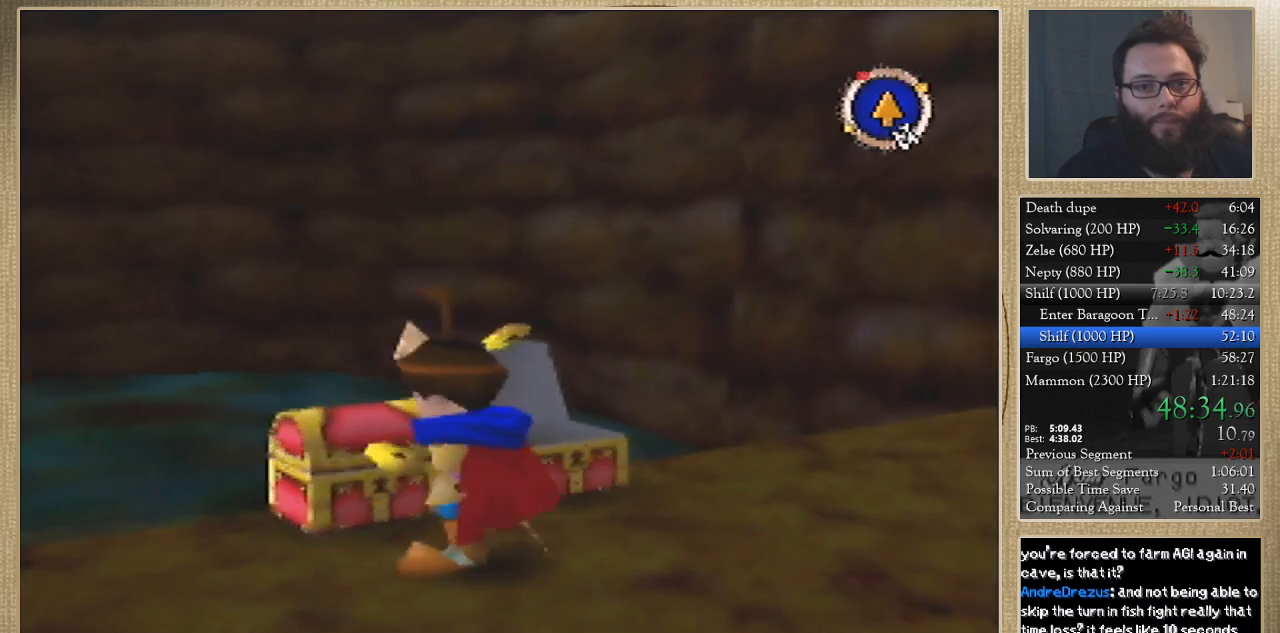
{"buttons": [], "left_stick": "center", "events": []}
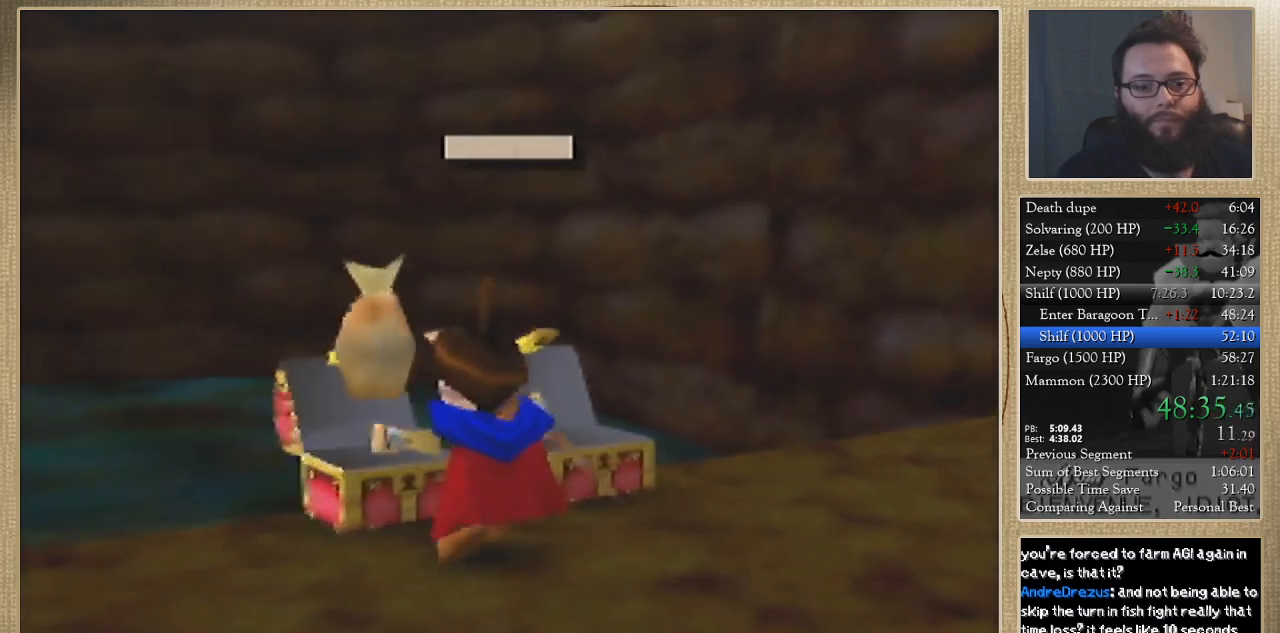
{"buttons": [], "left_stick": "center", "events": []}
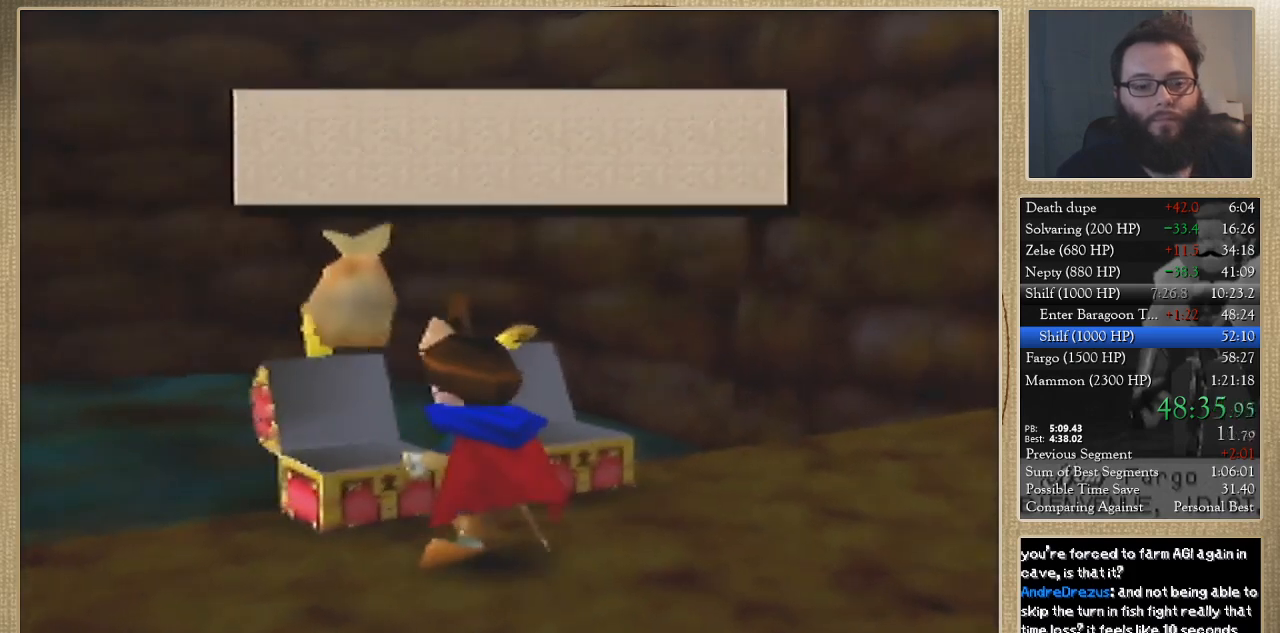
{"buttons": [], "left_stick": "down-left", "events": [[100, "left_stick", "down-left"]]}
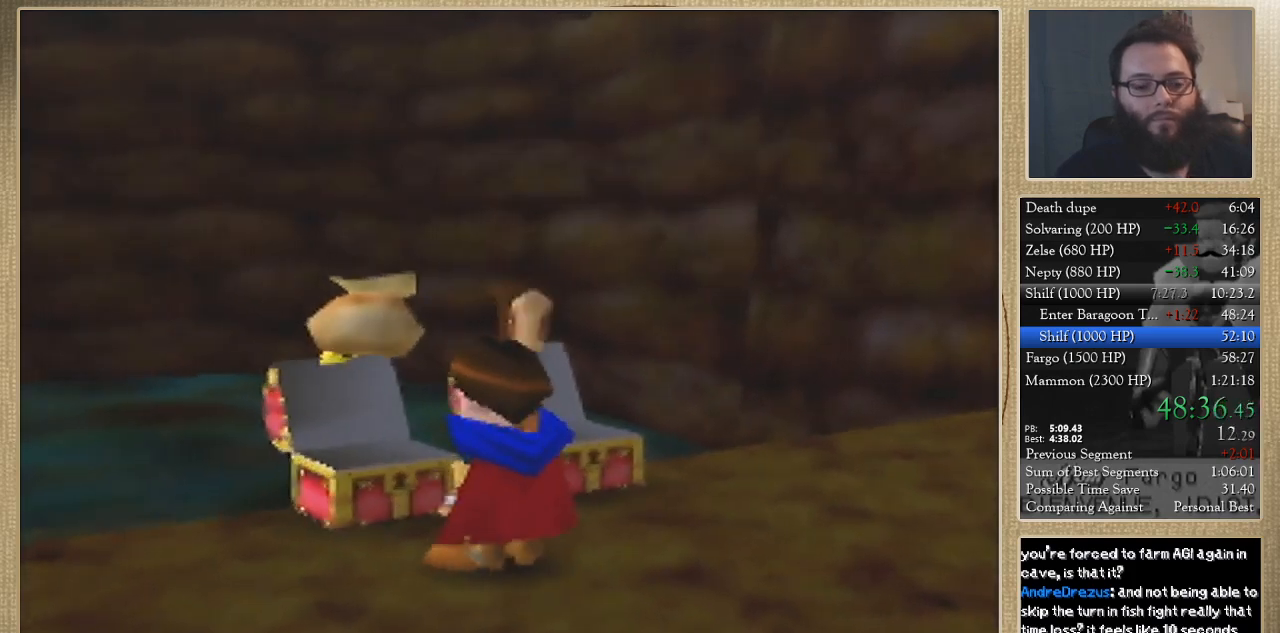
{"buttons": [], "left_stick": "up-left", "events": [[267, "left_stick", "left"], [500, "left_stick", "up-left"]]}
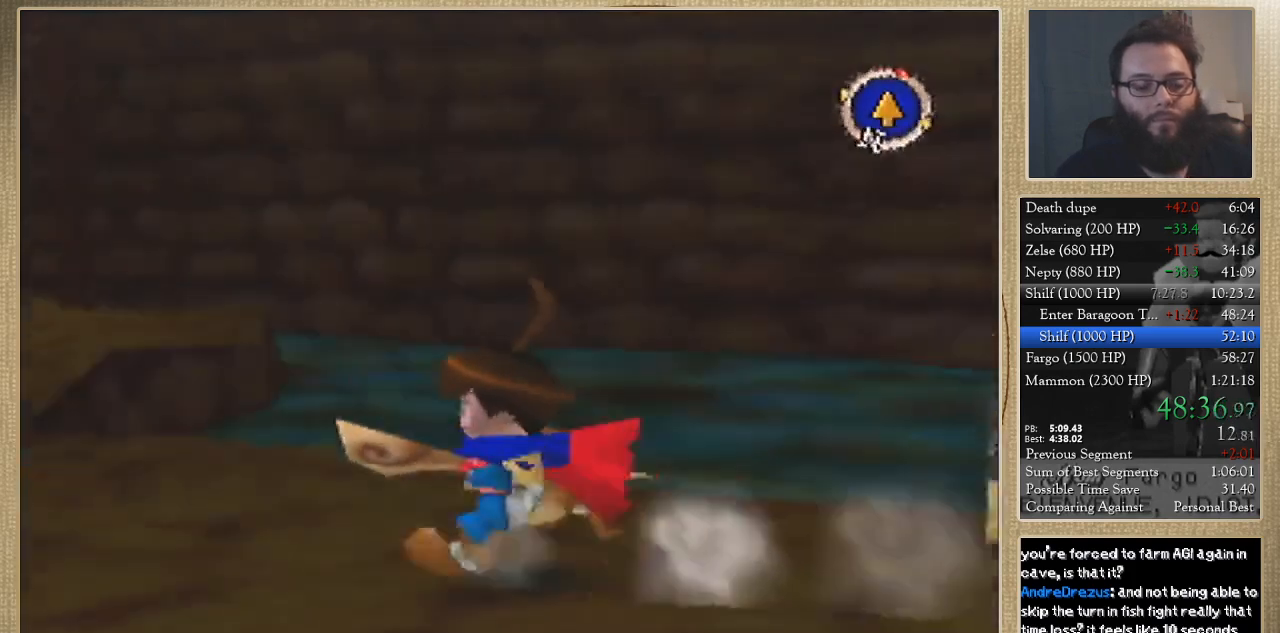
{"buttons": [], "left_stick": "up", "events": [[333, "left_stick", "up"]]}
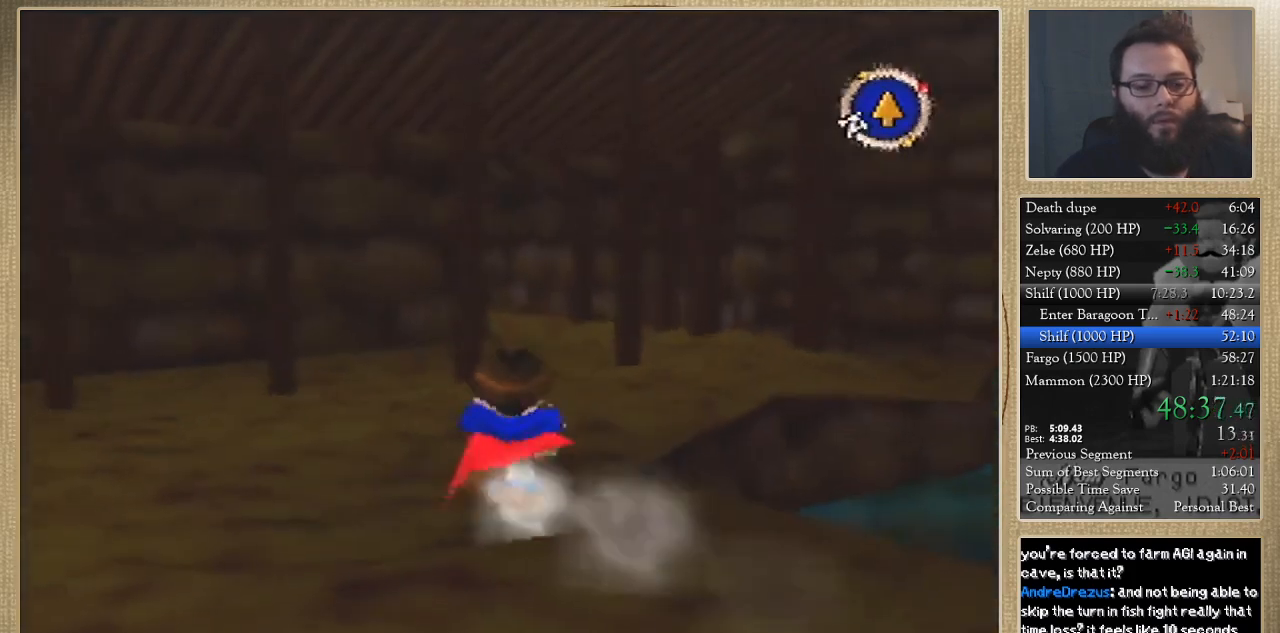
{"buttons": [], "left_stick": "up", "events": []}
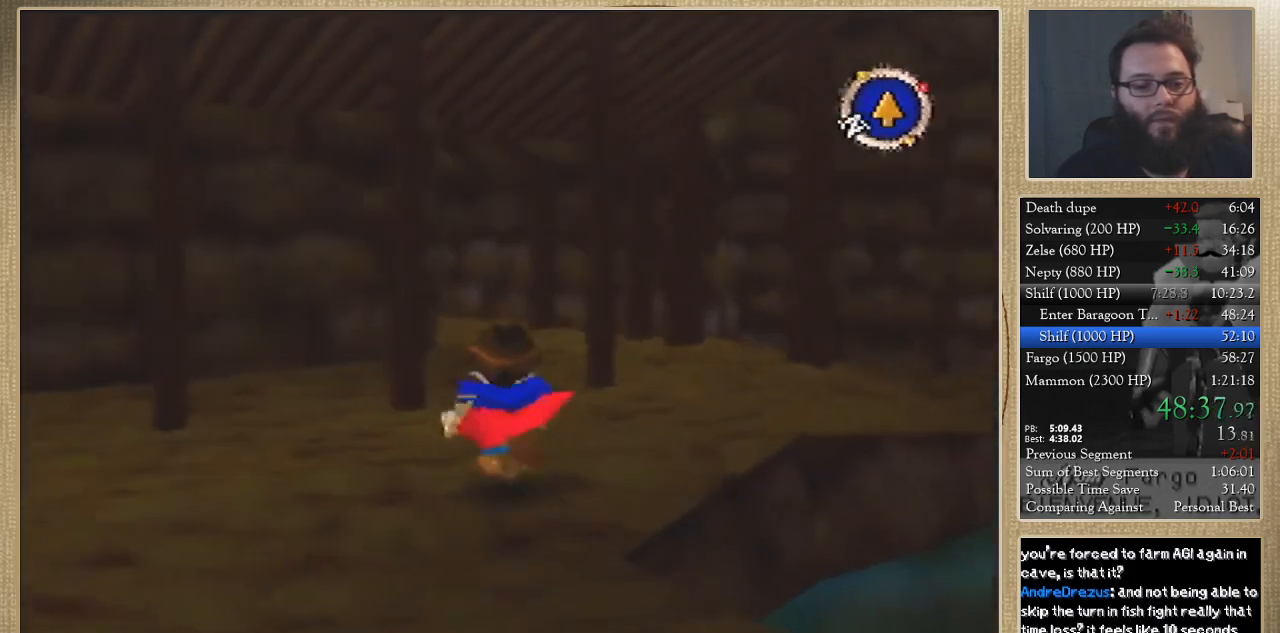
{"buttons": [], "left_stick": "up", "events": []}
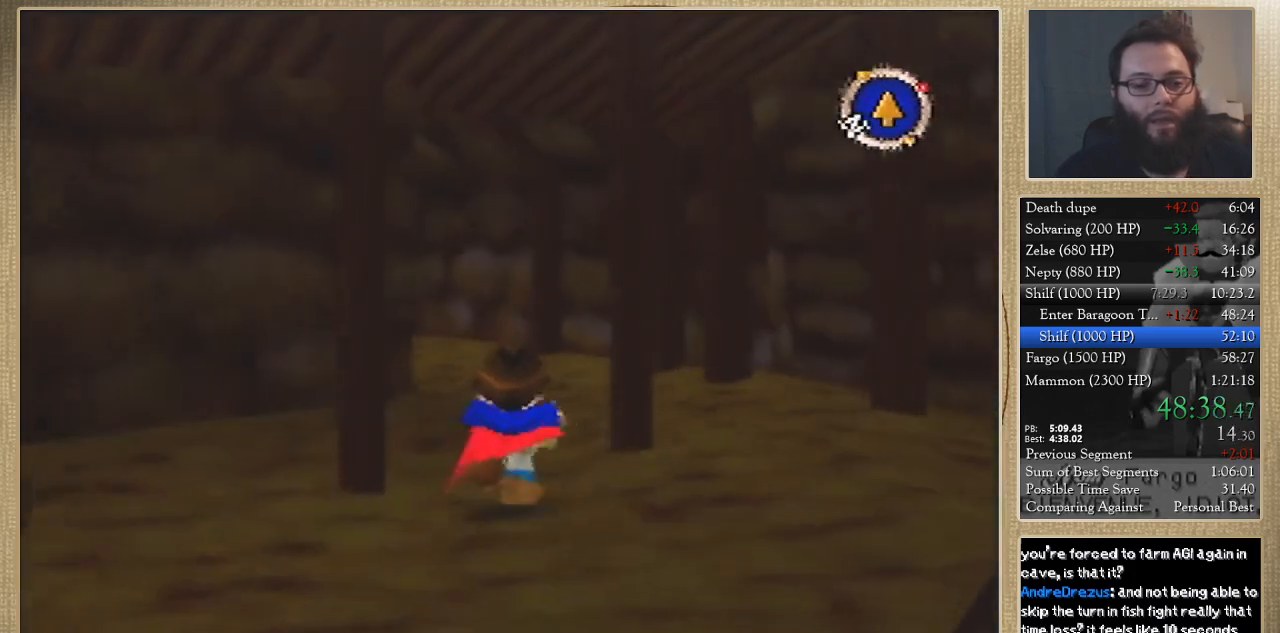
{"buttons": [], "left_stick": "up", "events": []}
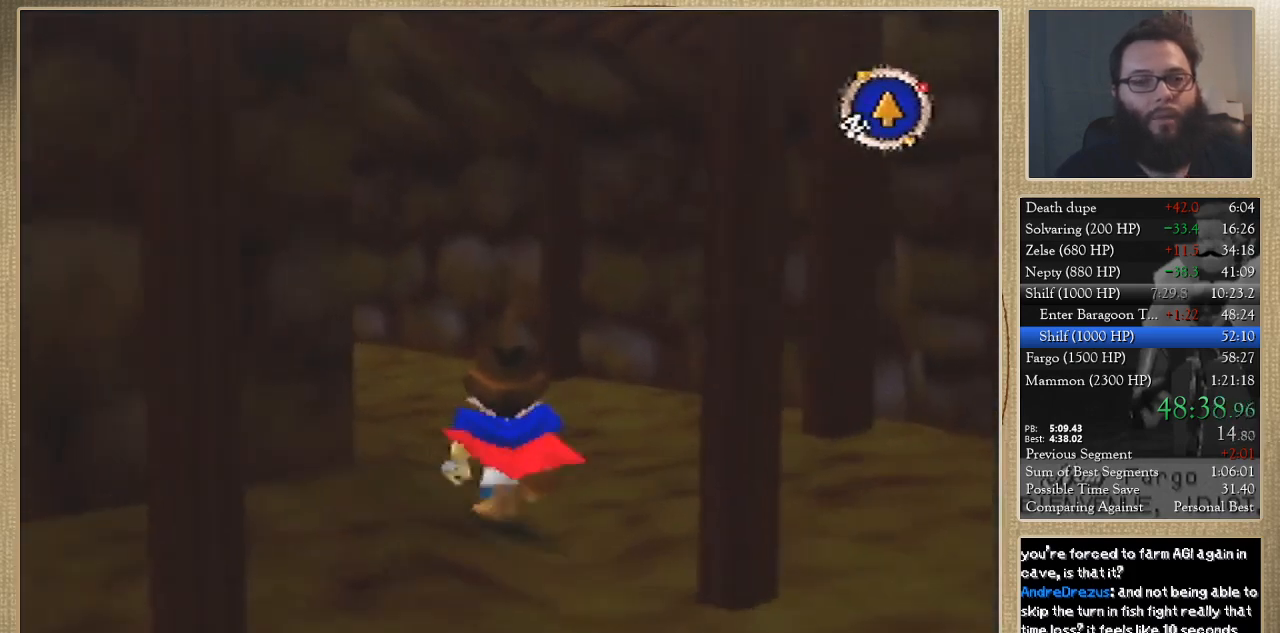
{"buttons": [], "left_stick": "up", "events": []}
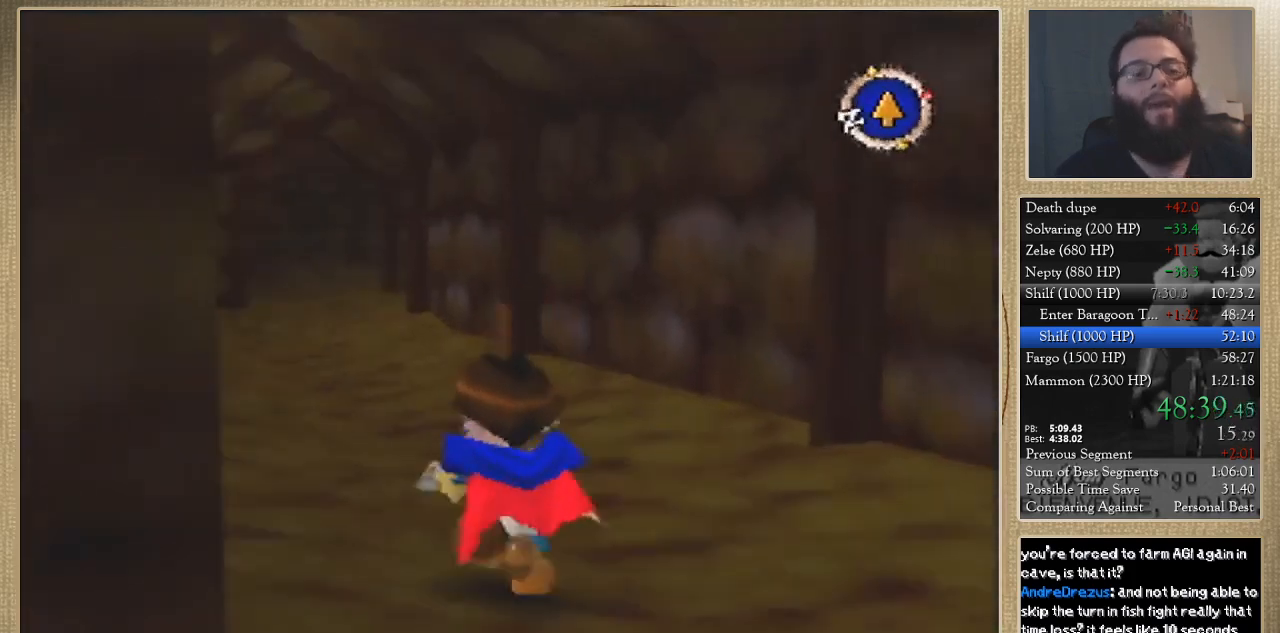
{"buttons": [], "left_stick": "up", "events": []}
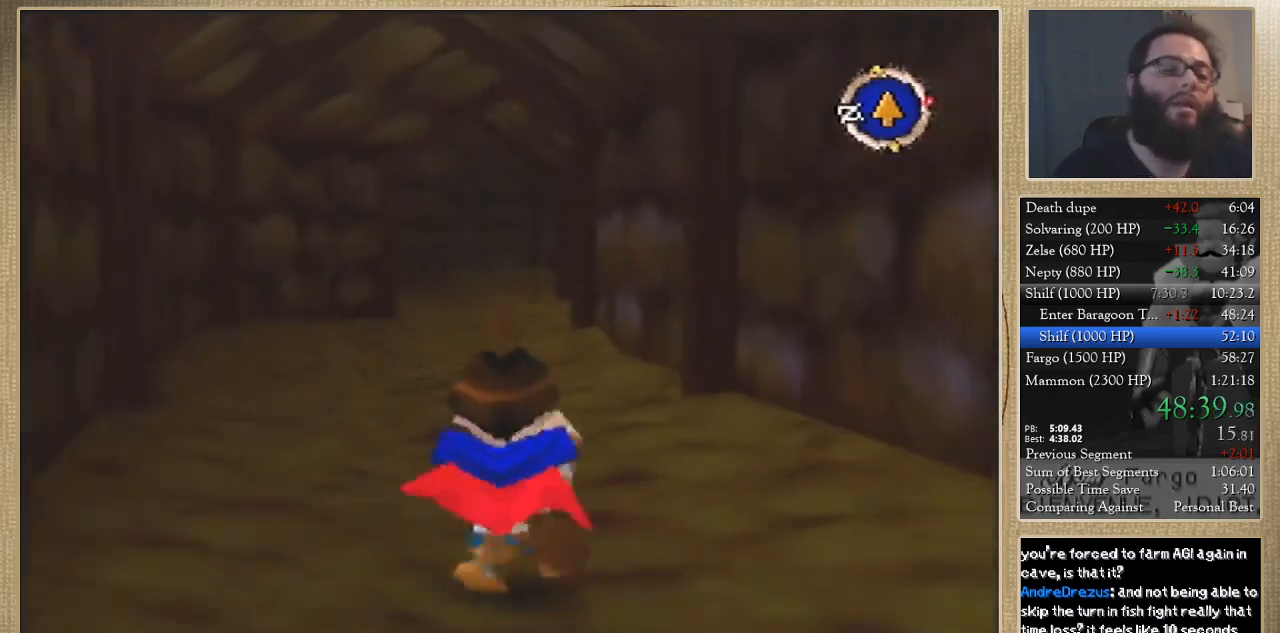
{"buttons": [], "left_stick": "up", "events": []}
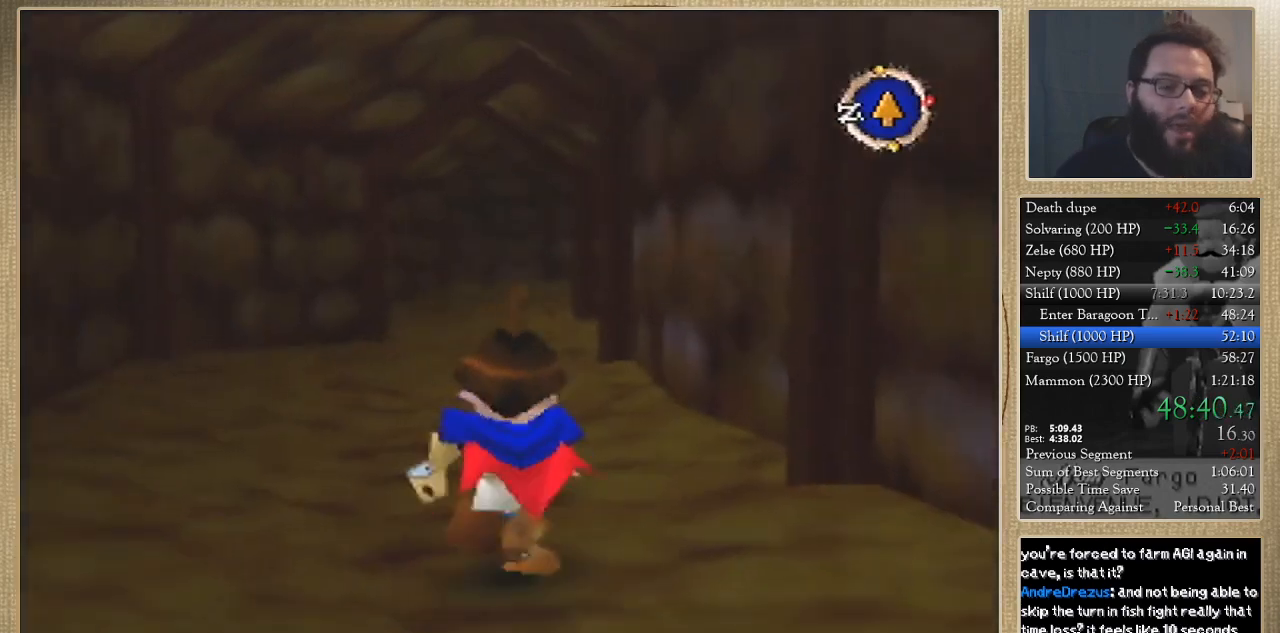
{"buttons": [], "left_stick": "up", "events": []}
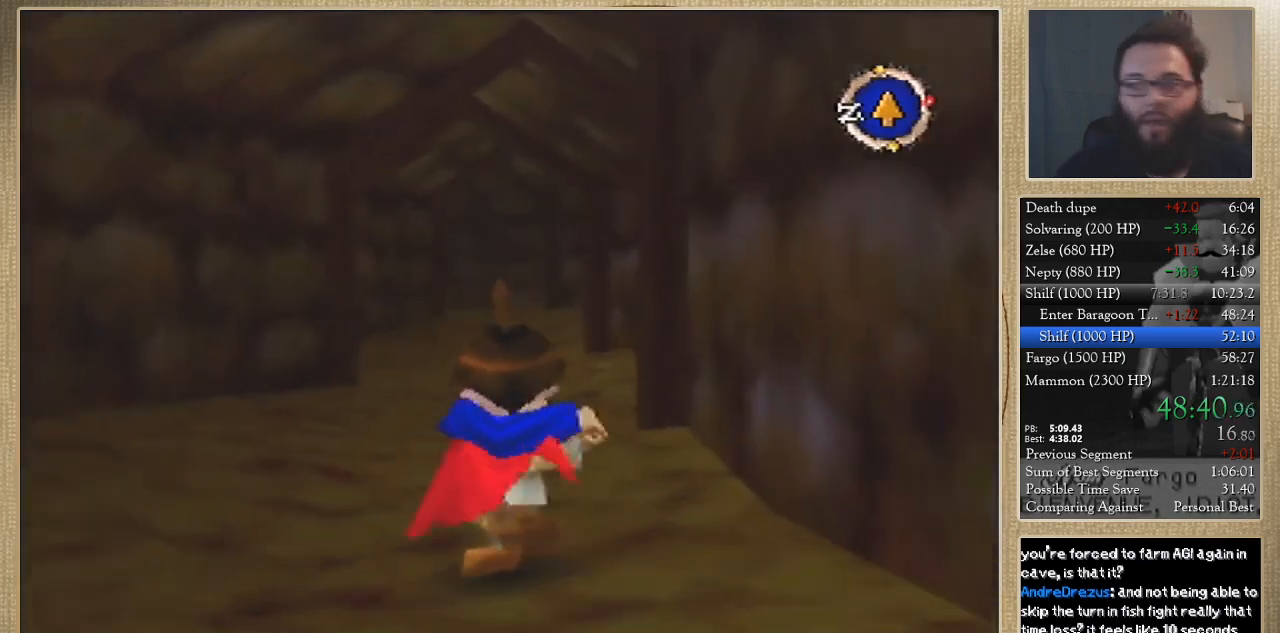
{"buttons": [], "left_stick": "up", "events": []}
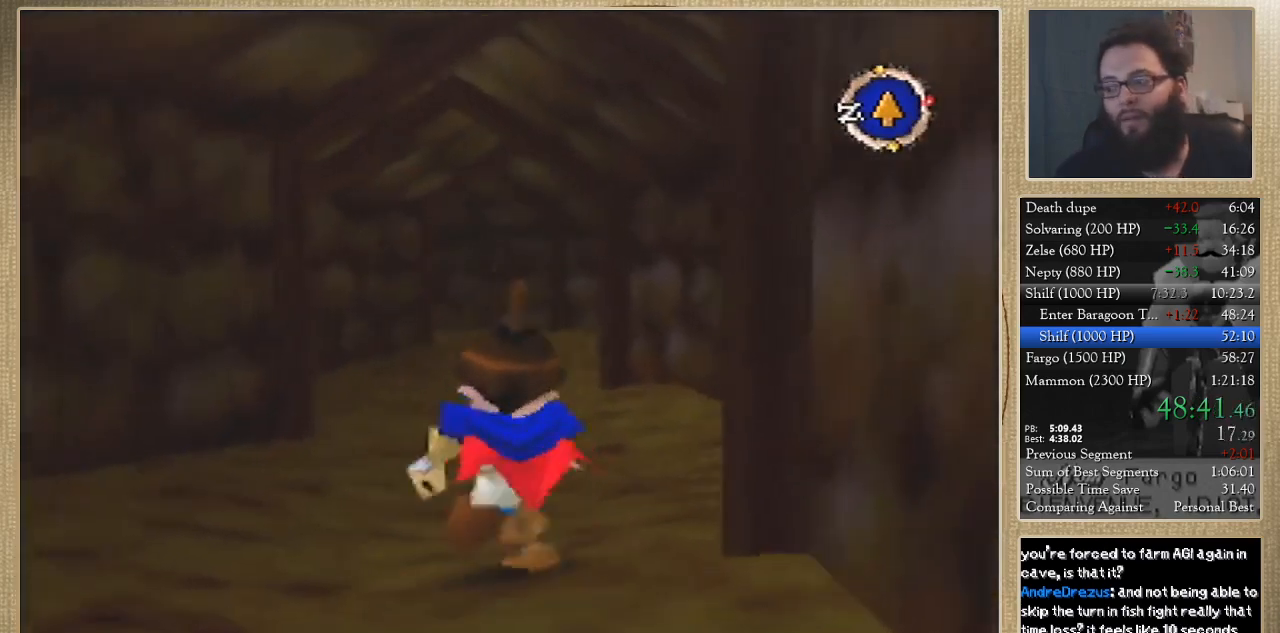
{"buttons": [], "left_stick": "up", "events": []}
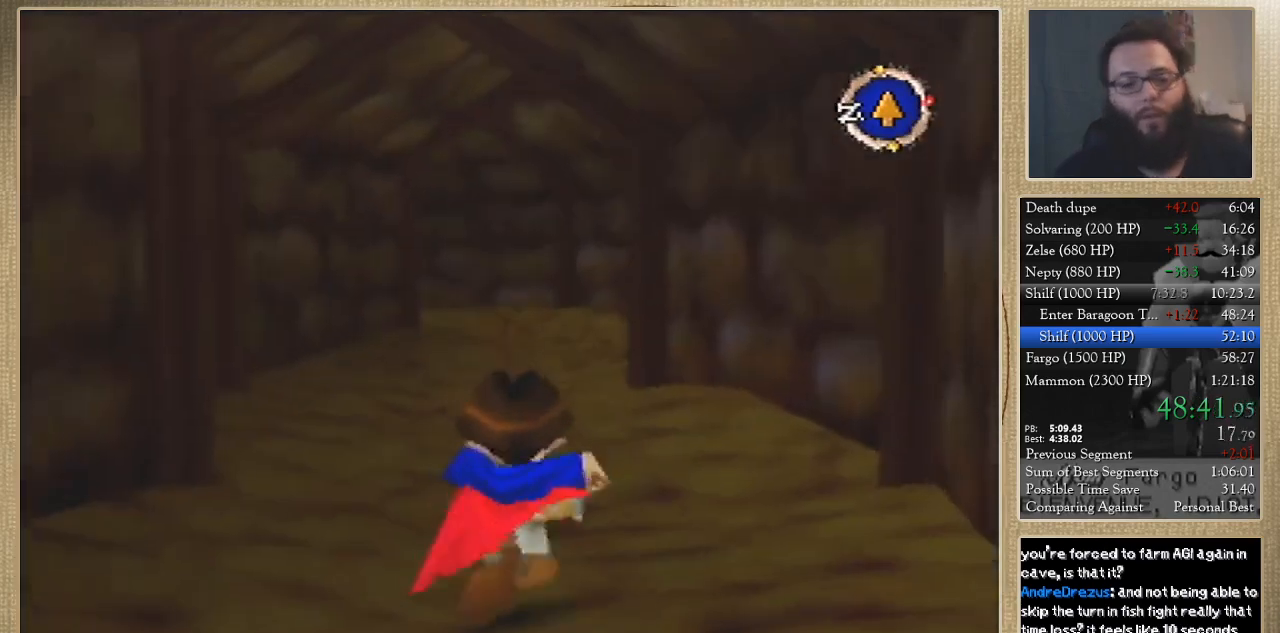
{"buttons": [], "left_stick": "up", "events": []}
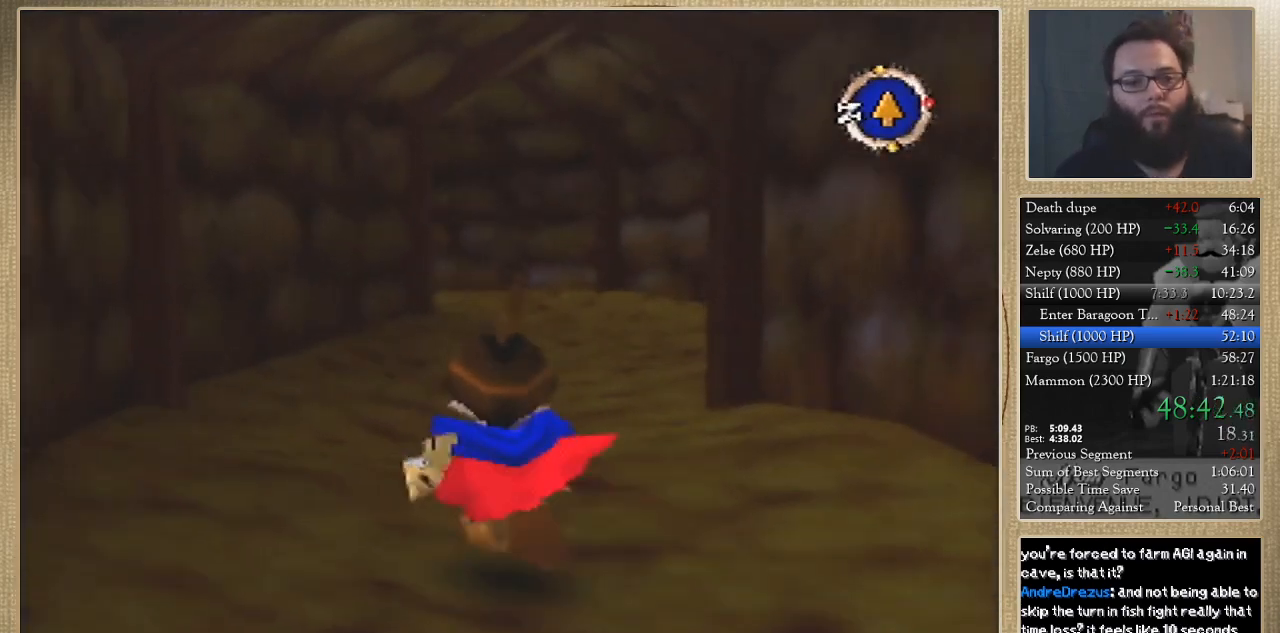
{"buttons": [], "left_stick": "up", "events": []}